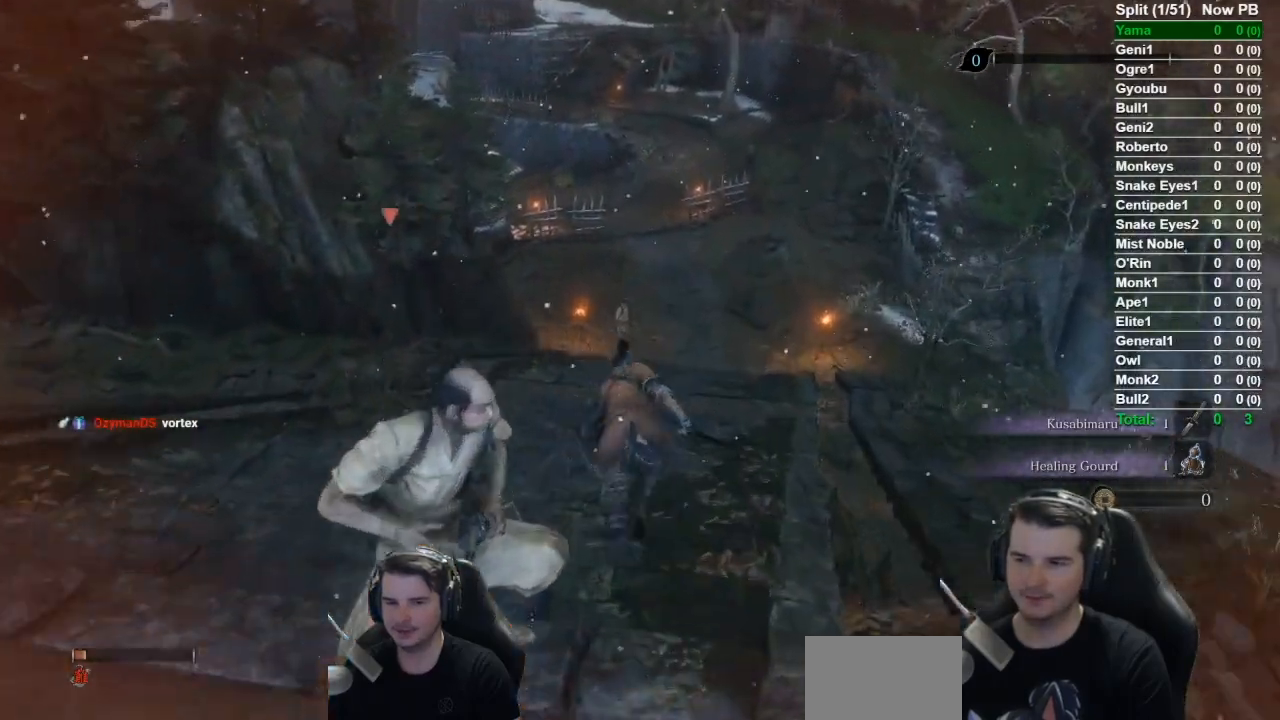
Gameplay with a controller (Xbox layout); each line is a JSON object with the inputs held at the frame after it. "events" lists button and stick changes between this image and that frame as [ms after this image, input, new state], when the widget could be followed in between.
{"buttons": ["B"], "left_stick": "up", "right_stick": "down", "events": []}
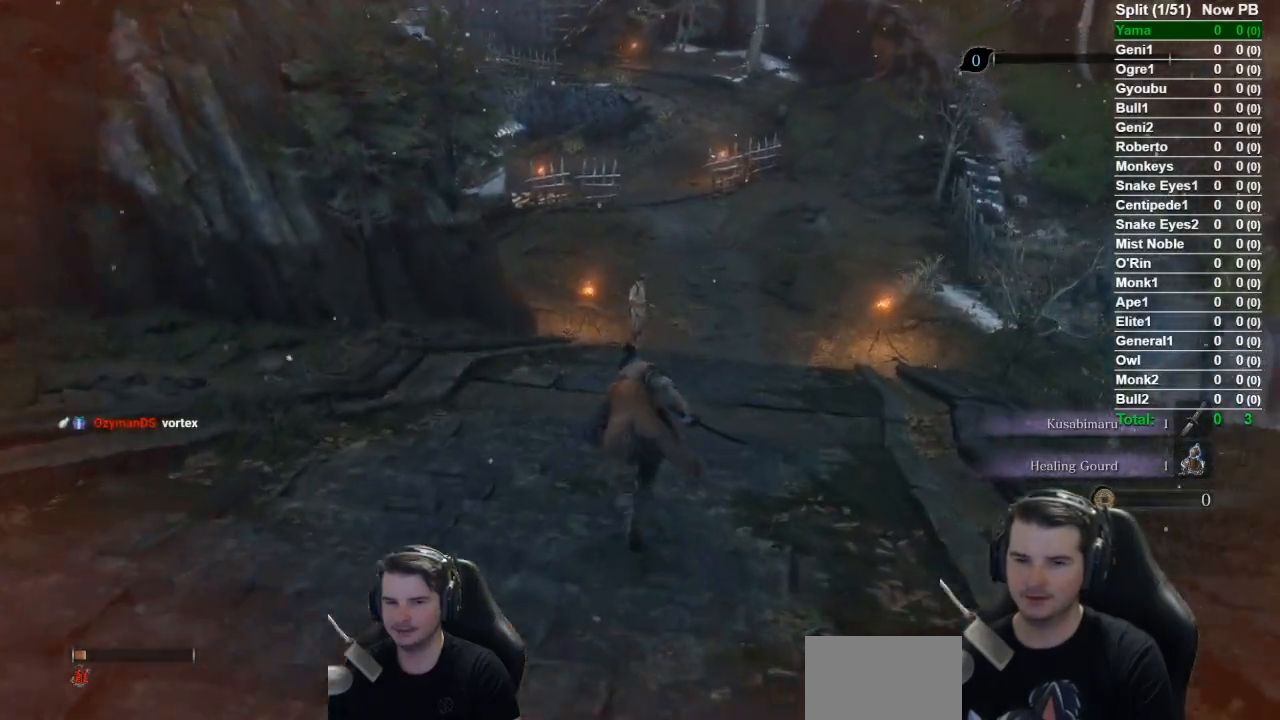
{"buttons": ["B"], "left_stick": "up", "right_stick": "down", "events": []}
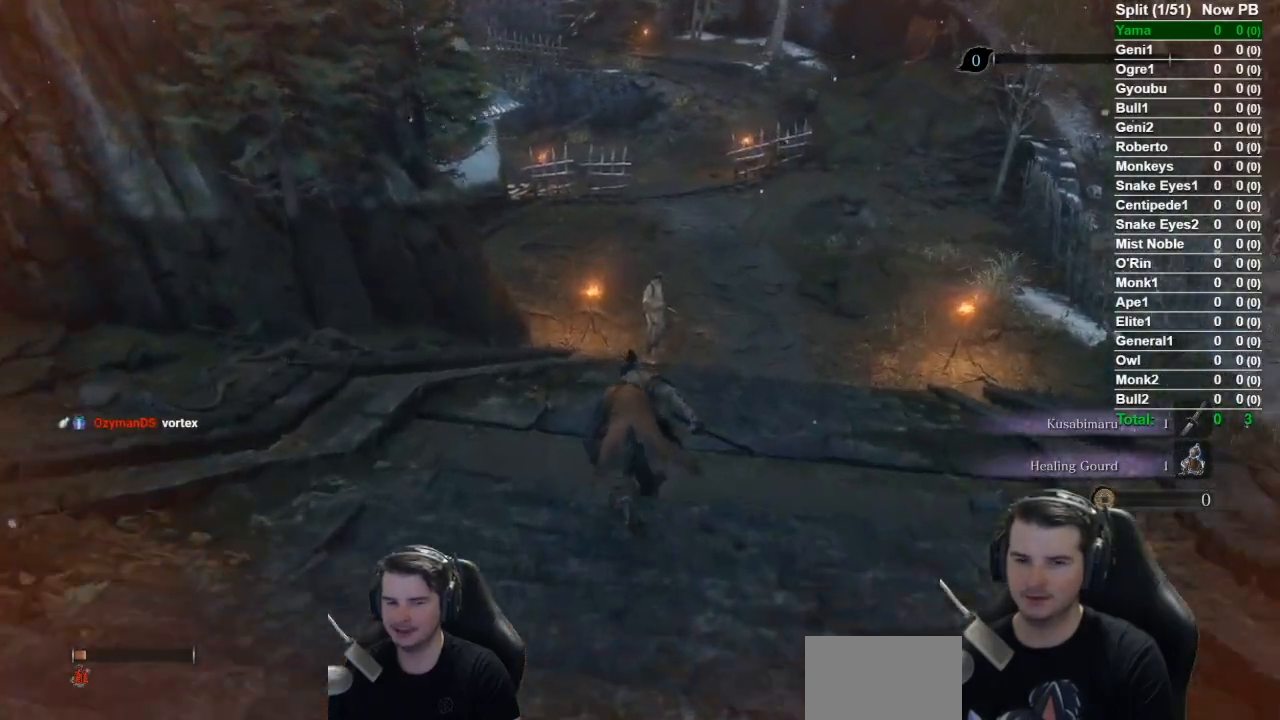
{"buttons": ["B"], "left_stick": "up", "right_stick": "down", "events": []}
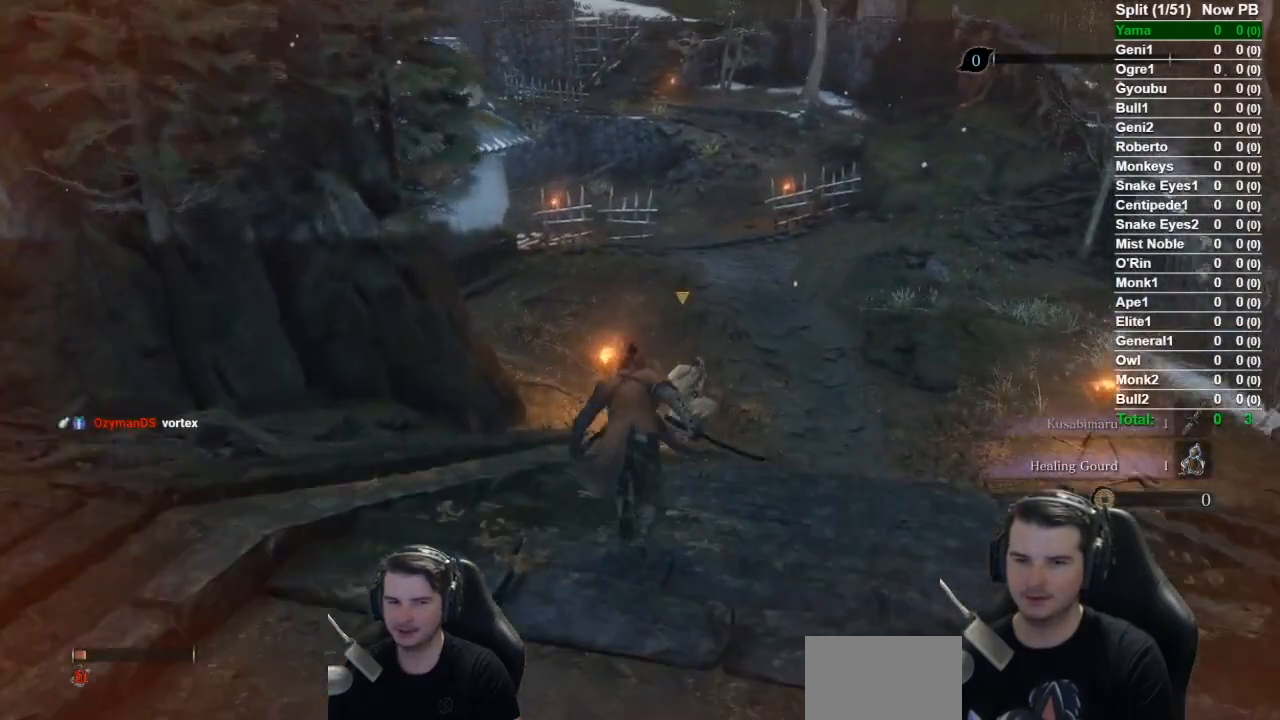
{"buttons": ["B"], "left_stick": "up", "right_stick": "down", "events": []}
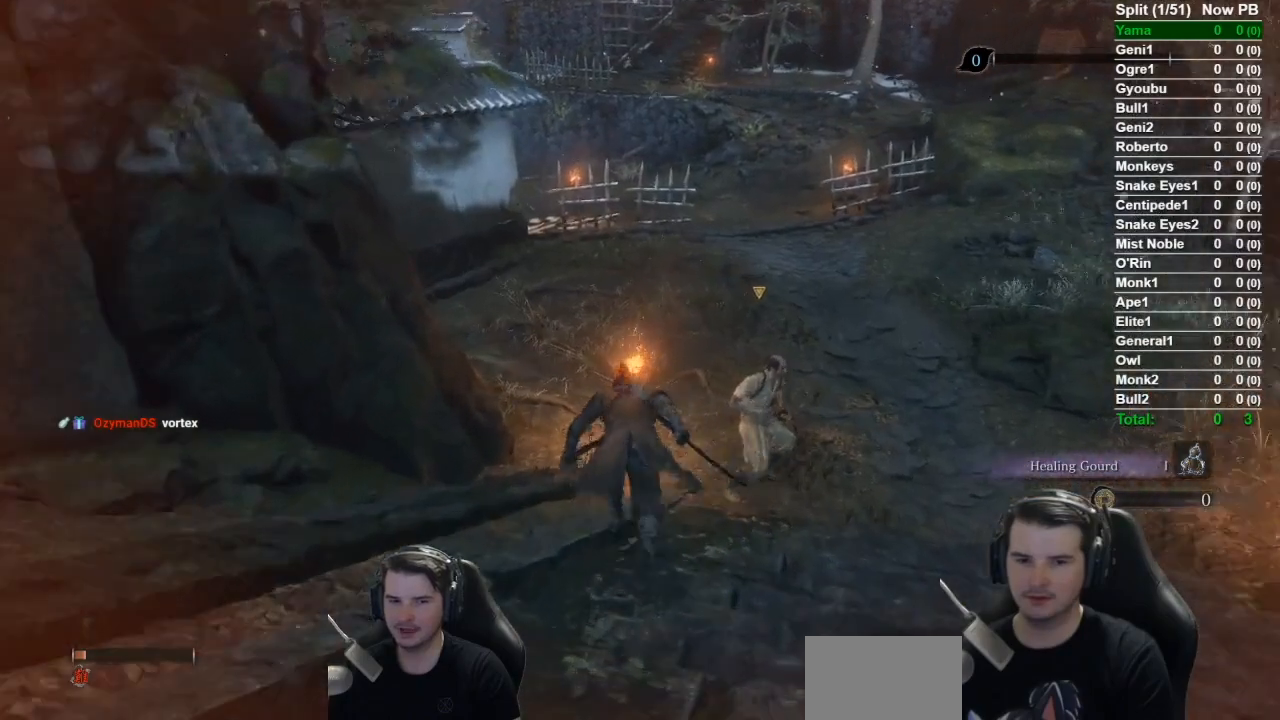
{"buttons": ["B"], "left_stick": "up", "right_stick": "down", "events": []}
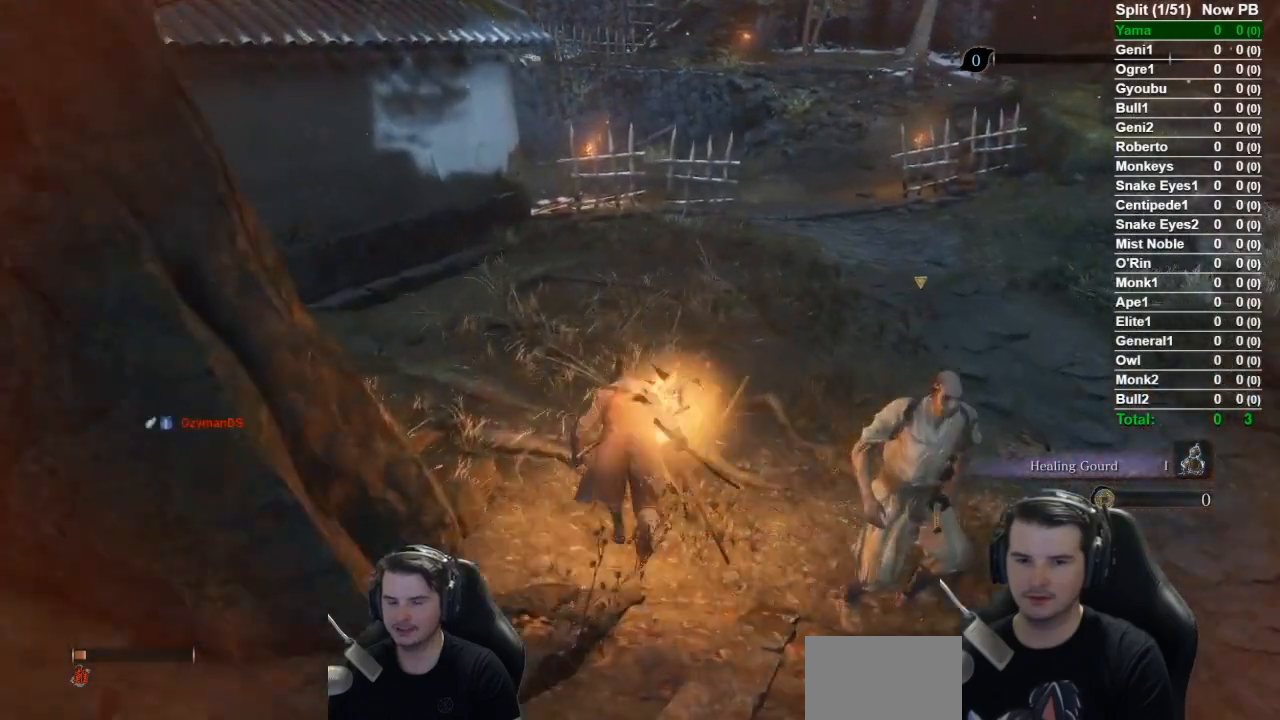
{"buttons": ["B"], "left_stick": "up", "right_stick": "down", "events": []}
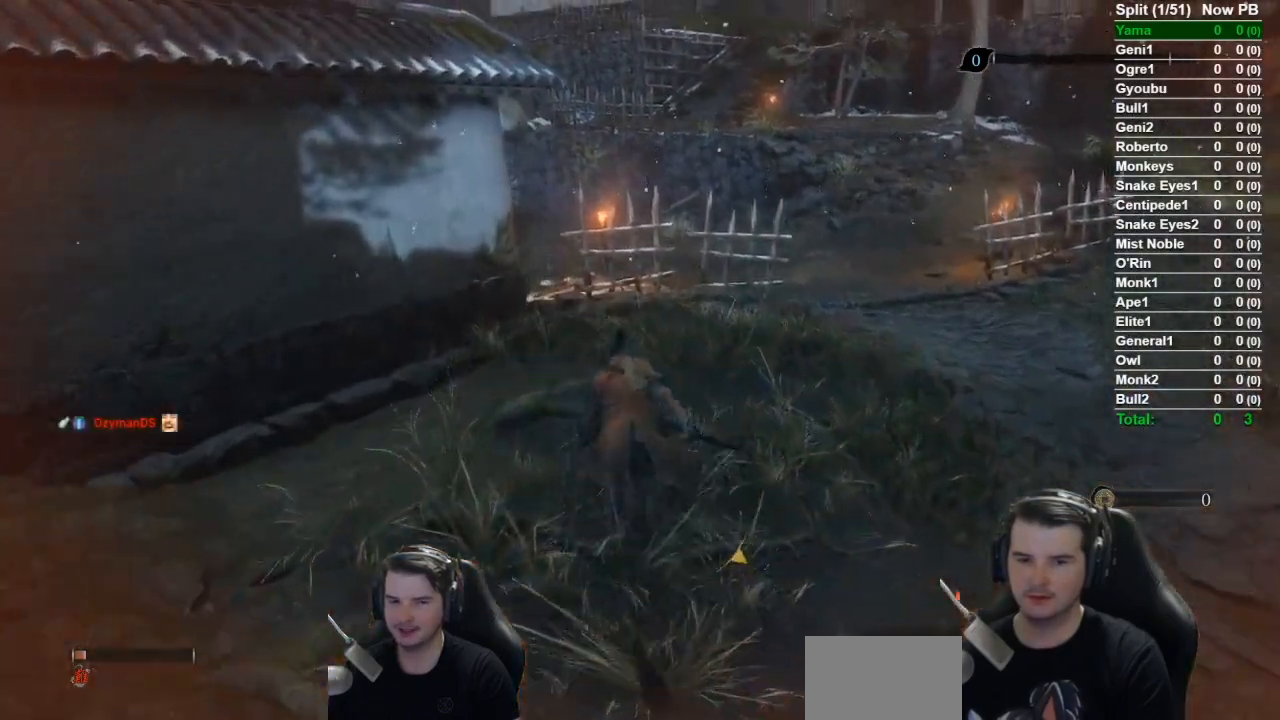
{"buttons": ["B"], "left_stick": "up", "right_stick": "down", "events": []}
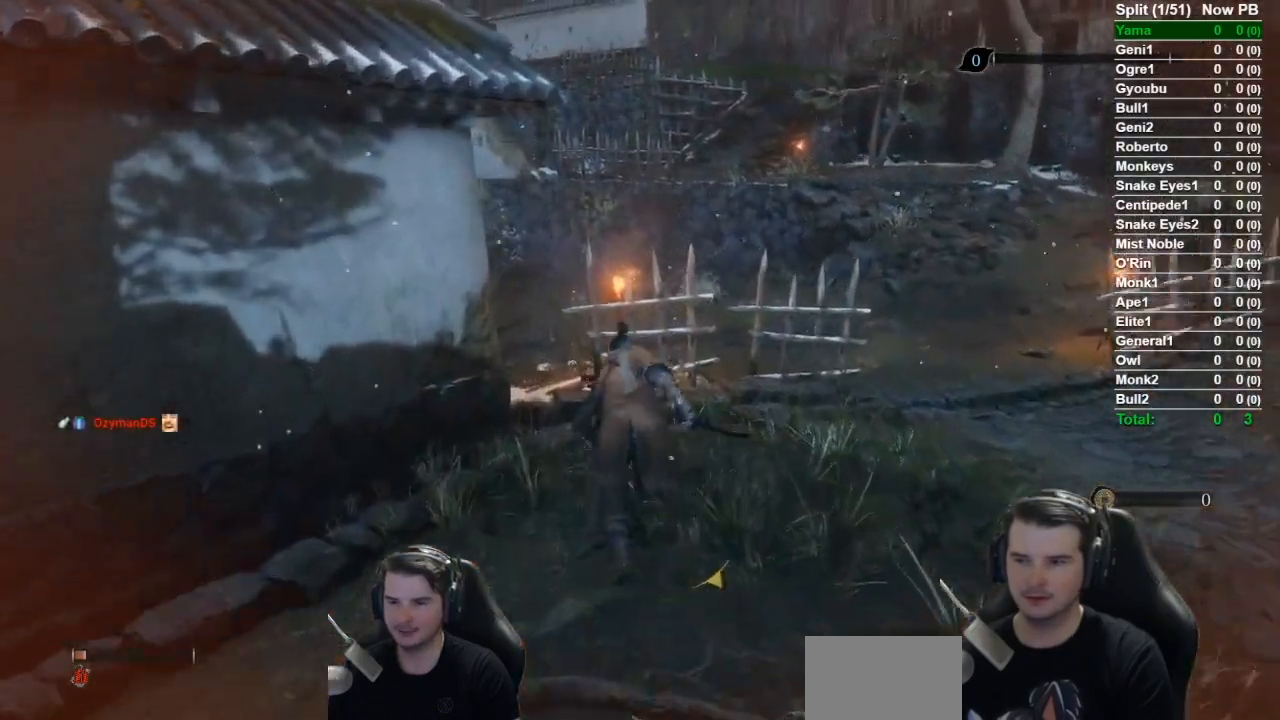
{"buttons": ["B"], "left_stick": "up", "right_stick": "left", "events": [[100, "right_stick", "center"], [317, "right_stick", "left"]]}
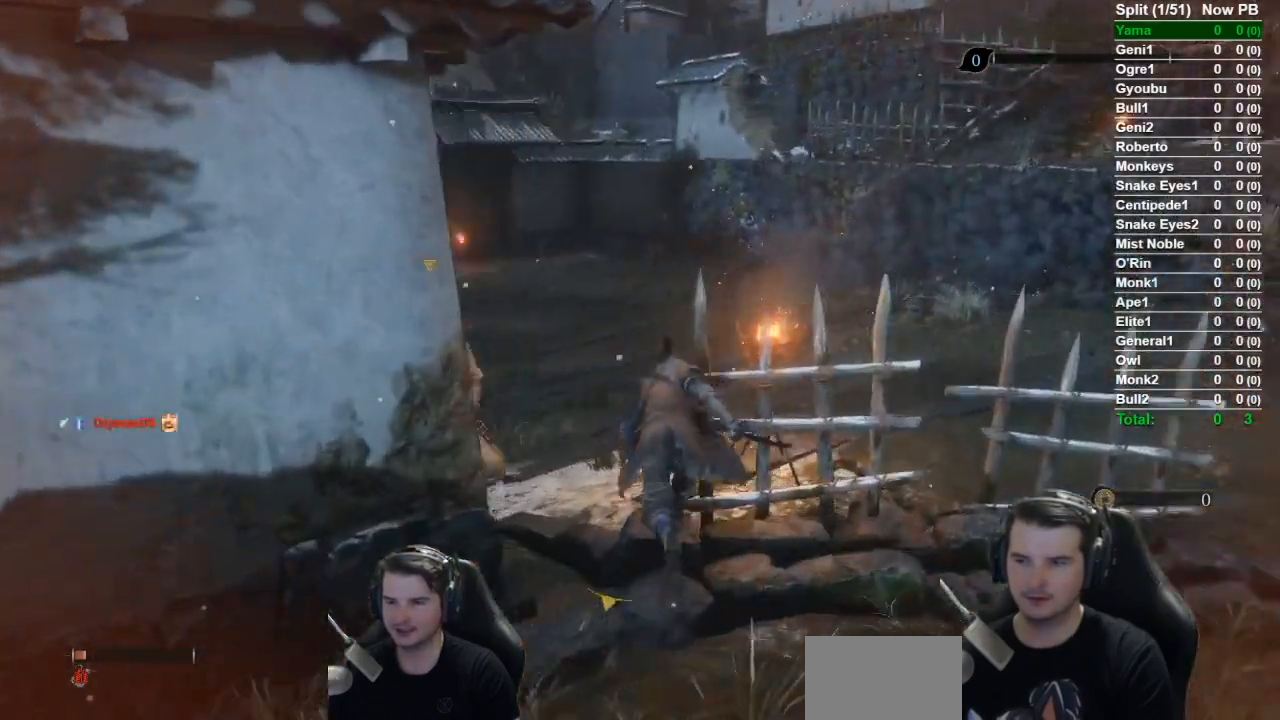
{"buttons": ["B"], "left_stick": "up", "right_stick": "center", "events": [[184, "right_stick", "center"]]}
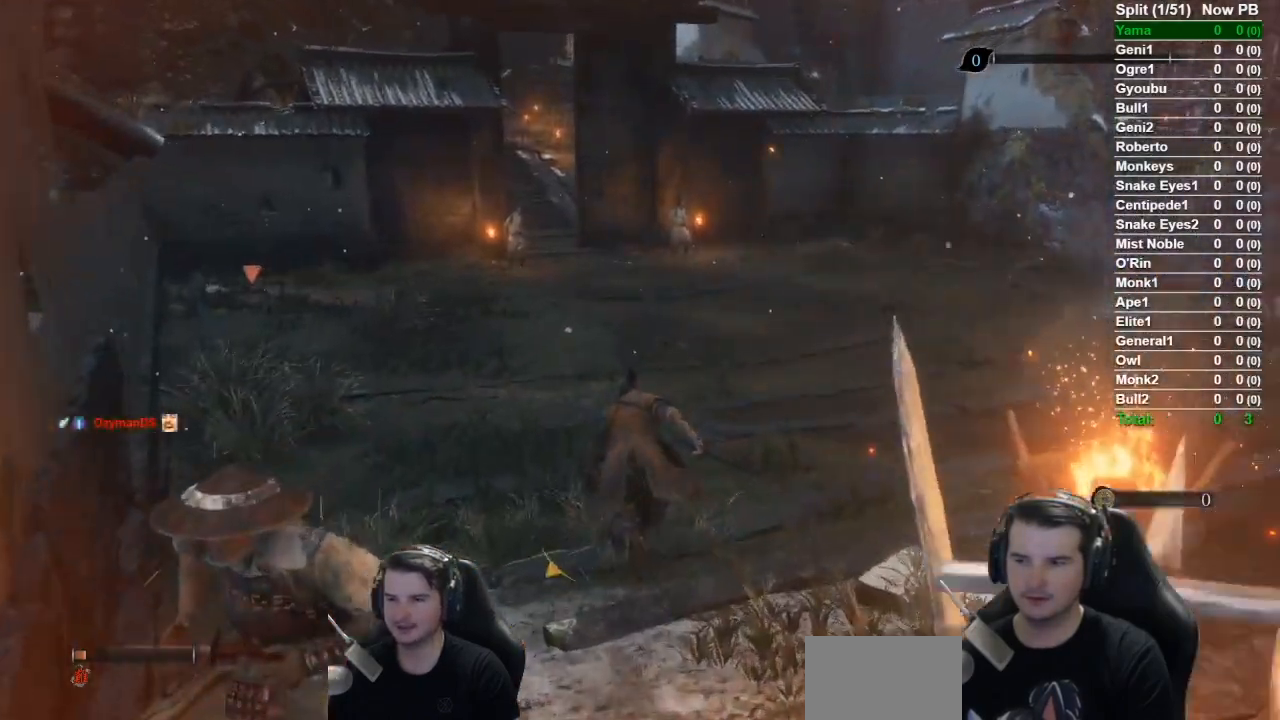
{"buttons": ["B"], "left_stick": "up", "right_stick": "center", "events": []}
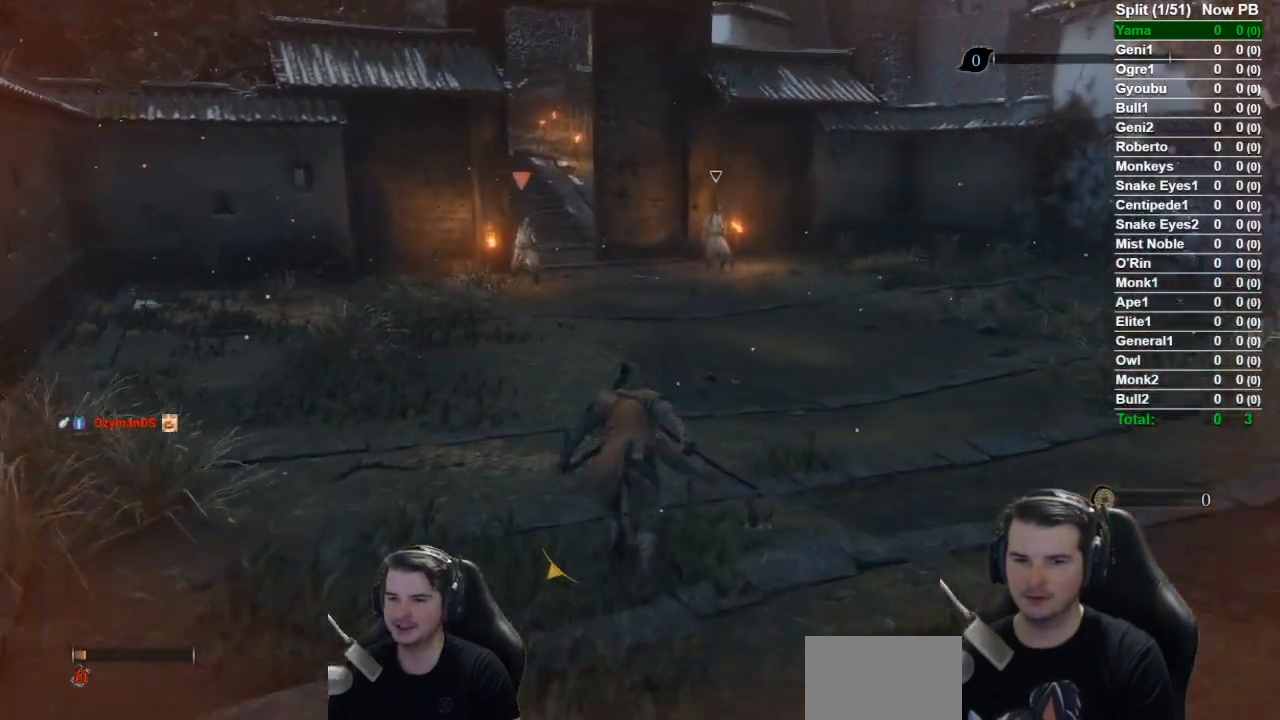
{"buttons": ["B"], "left_stick": "up", "right_stick": "center", "events": [[284, "right_stick", "down-right"], [434, "right_stick", "center"]]}
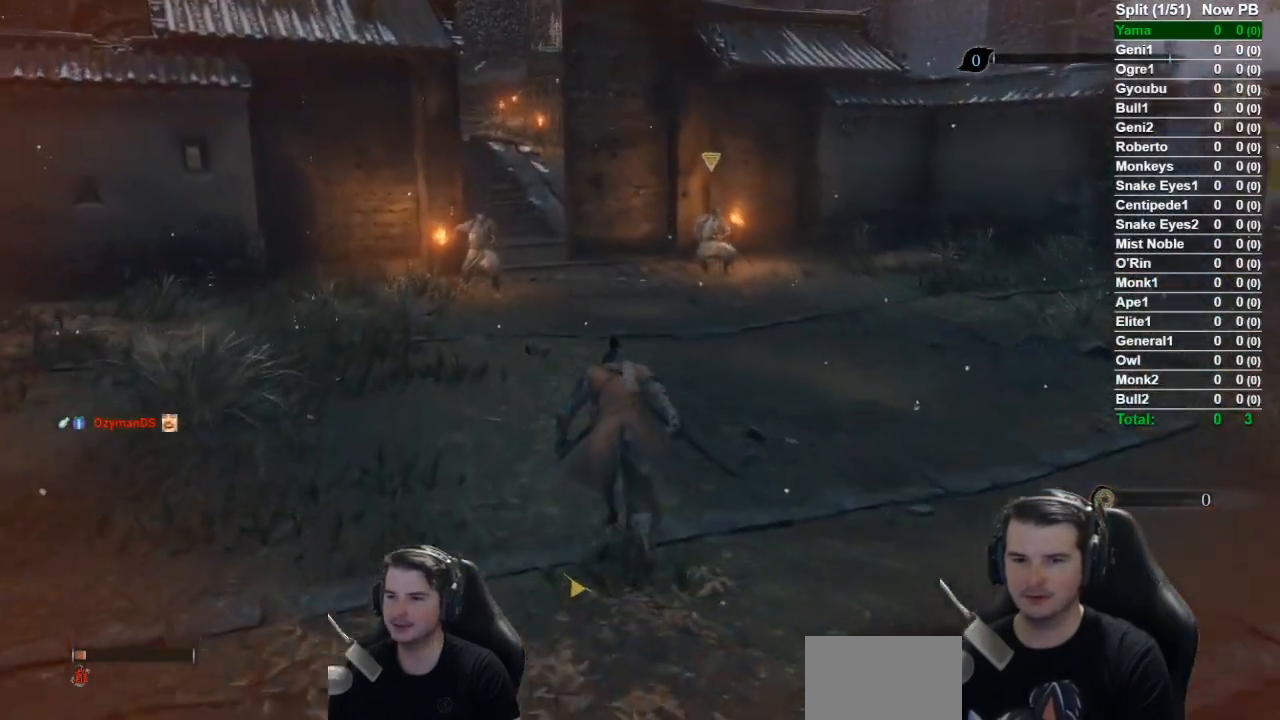
{"buttons": ["B"], "left_stick": "up", "right_stick": "center", "events": []}
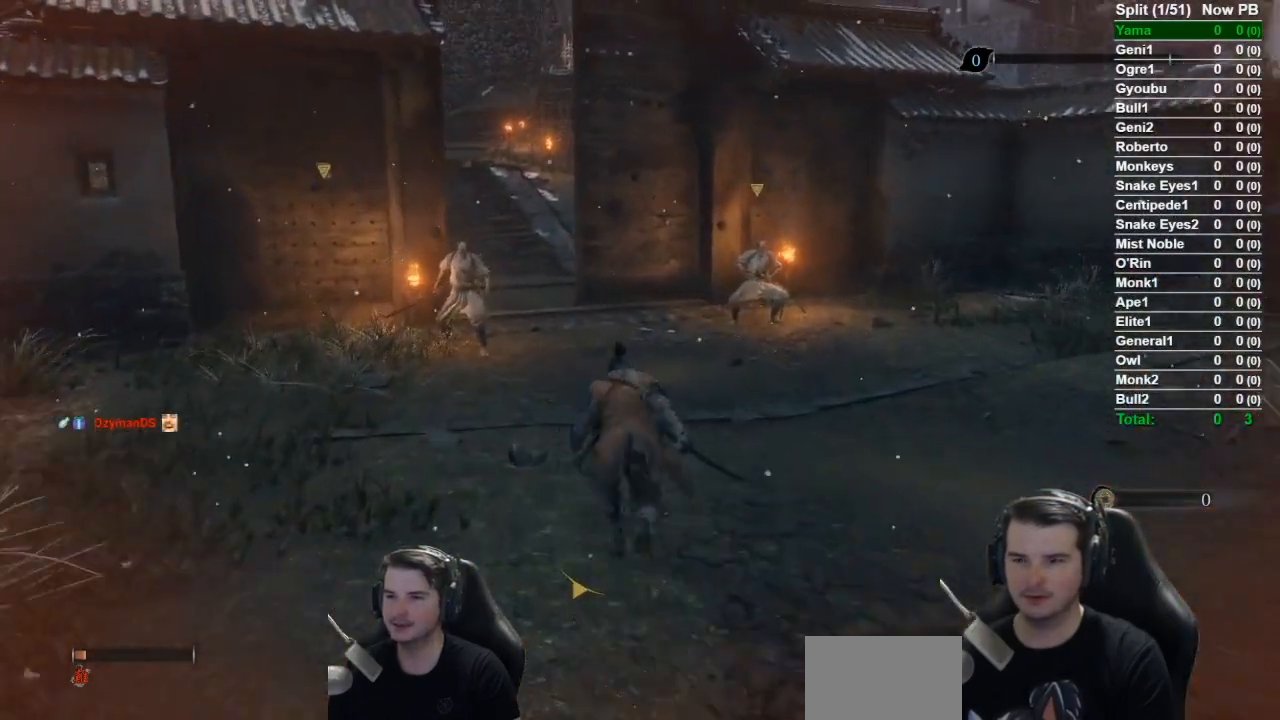
{"buttons": ["B"], "left_stick": "up", "right_stick": "left", "events": [[434, "right_stick", "left"]]}
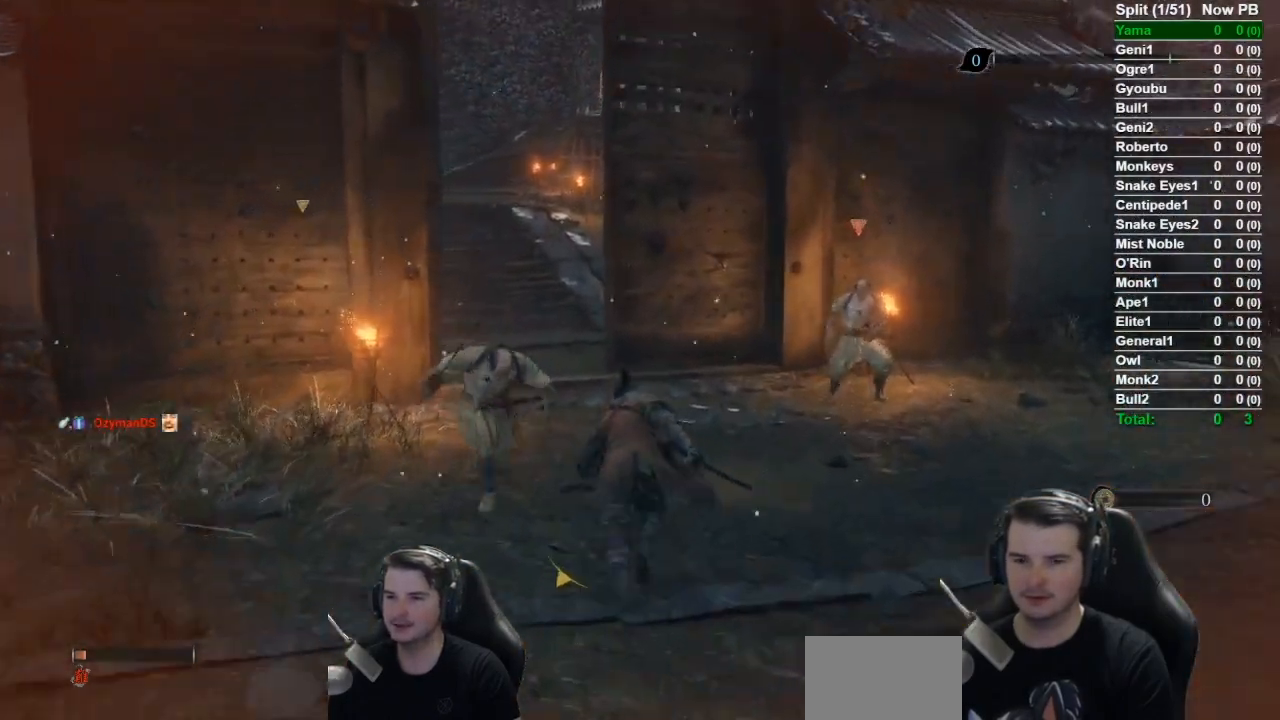
{"buttons": ["B"], "left_stick": "up", "right_stick": "center", "events": [[383, "right_stick", "center"]]}
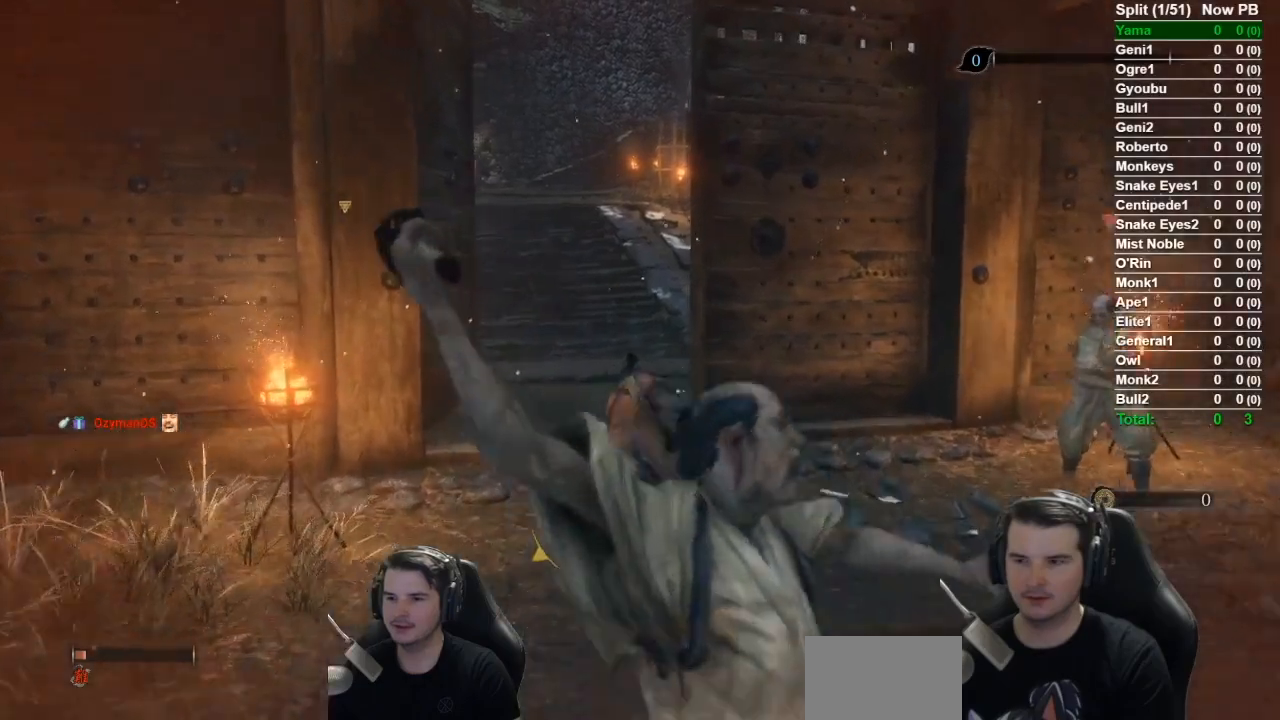
{"buttons": ["B"], "left_stick": "up", "right_stick": "center", "events": [[200, "right_stick", "down-right"], [434, "right_stick", "center"]]}
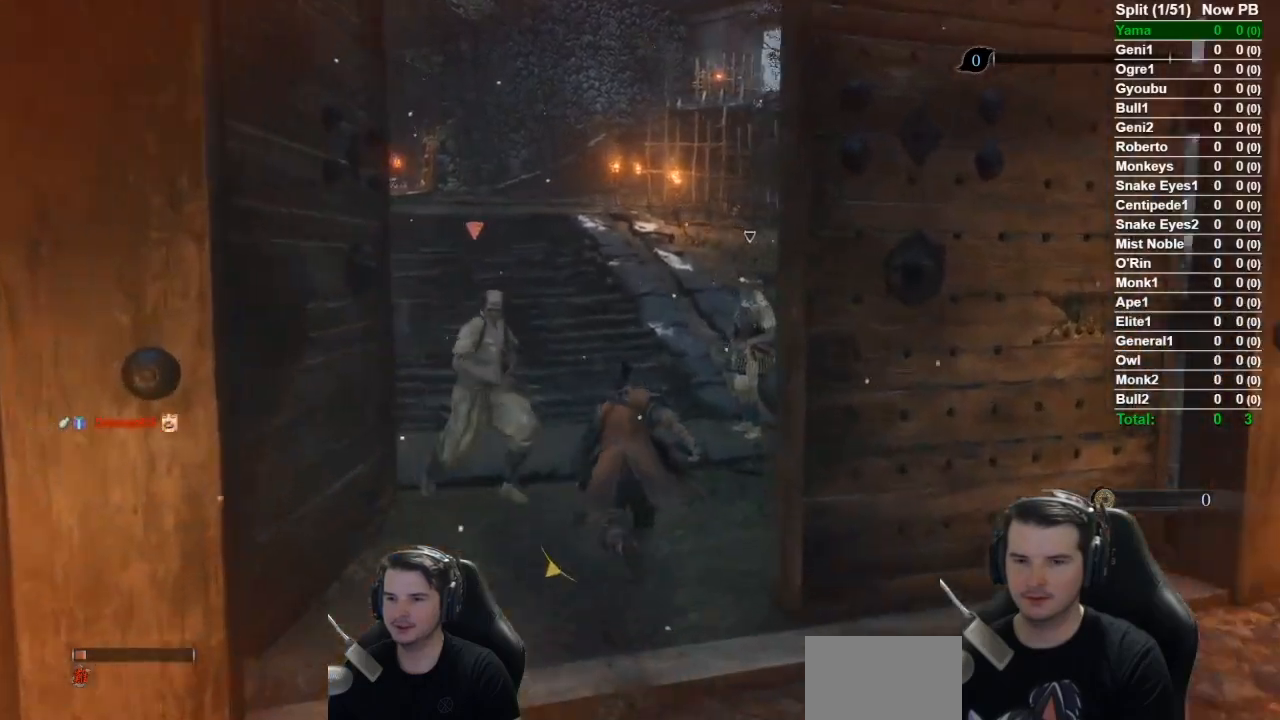
{"buttons": ["B"], "left_stick": "up", "right_stick": "down-right", "events": [[100, "right_stick", "down-right"]]}
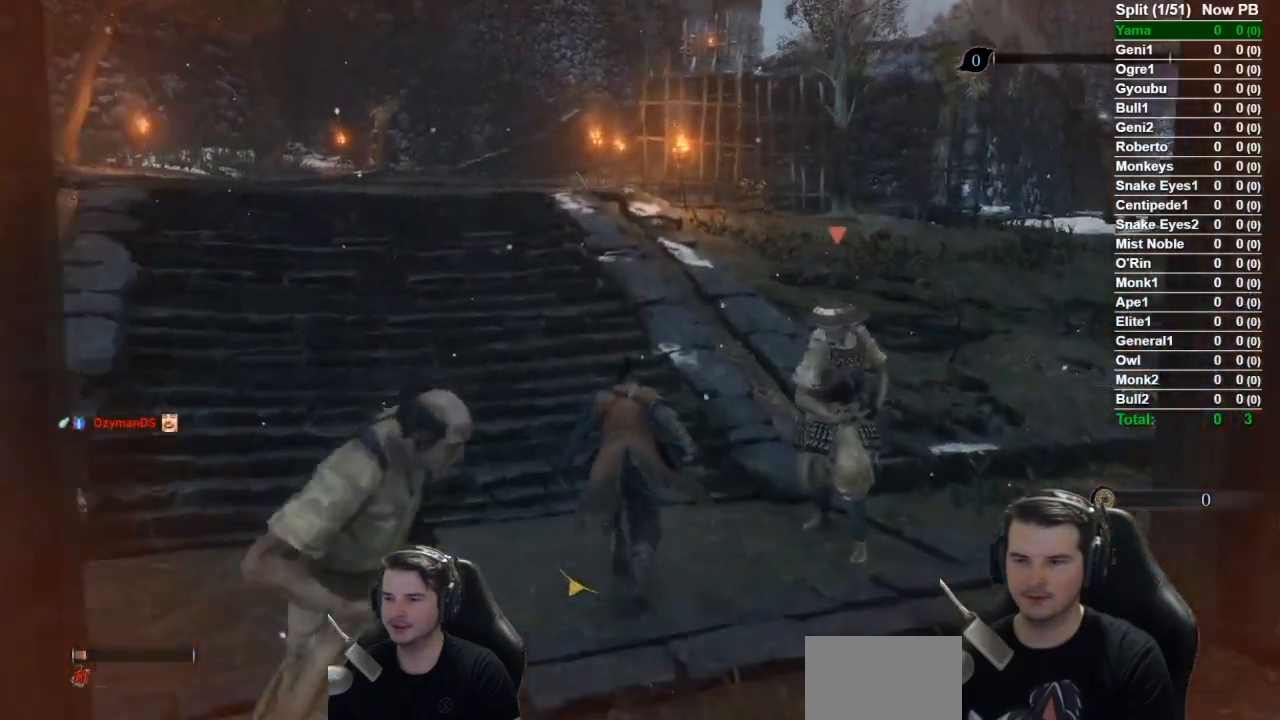
{"buttons": ["B"], "left_stick": "up", "right_stick": "down-right", "events": []}
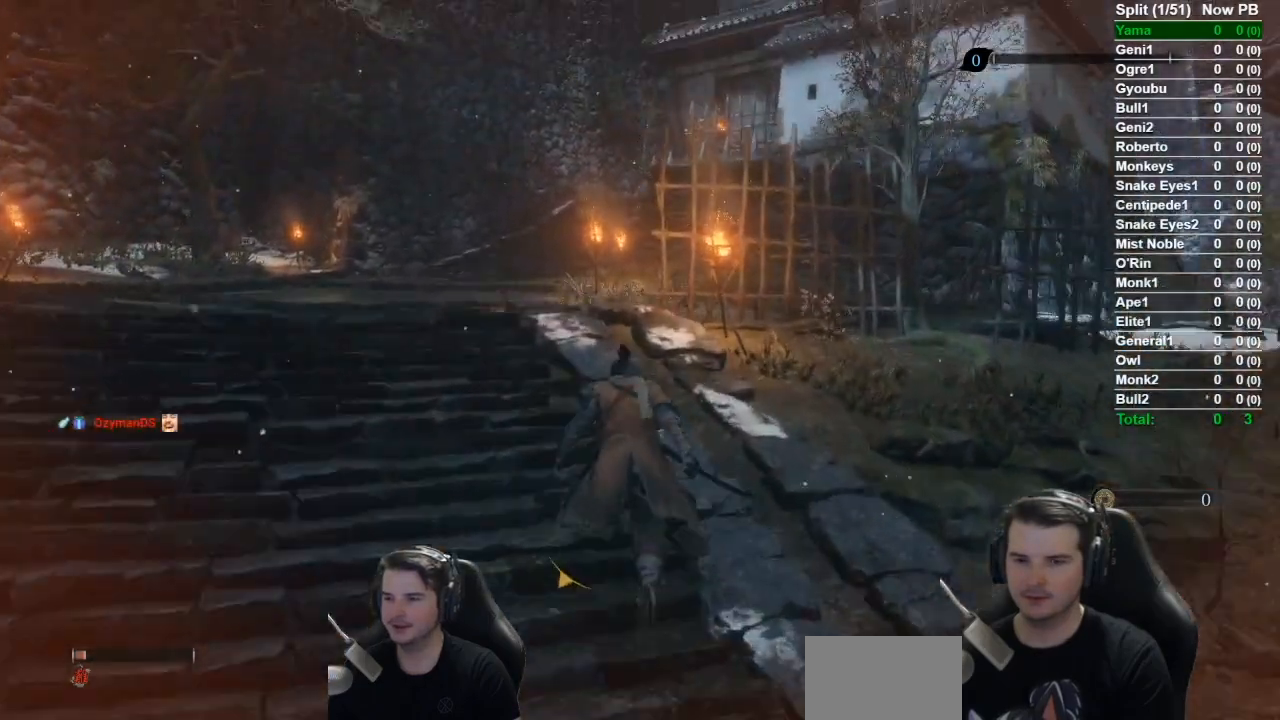
{"buttons": ["B"], "left_stick": "up", "right_stick": "down-right", "events": []}
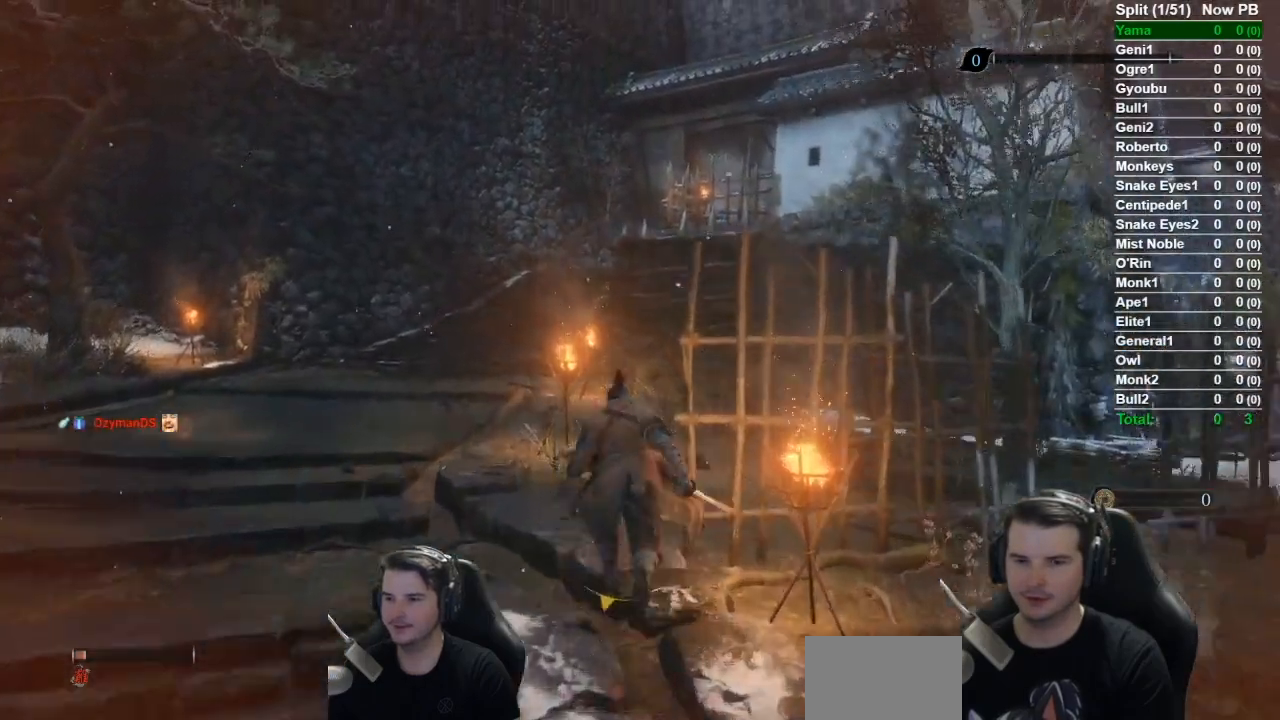
{"buttons": ["B"], "left_stick": "up", "right_stick": "down-left", "events": [[284, "right_stick", "down"], [501, "right_stick", "down-left"]]}
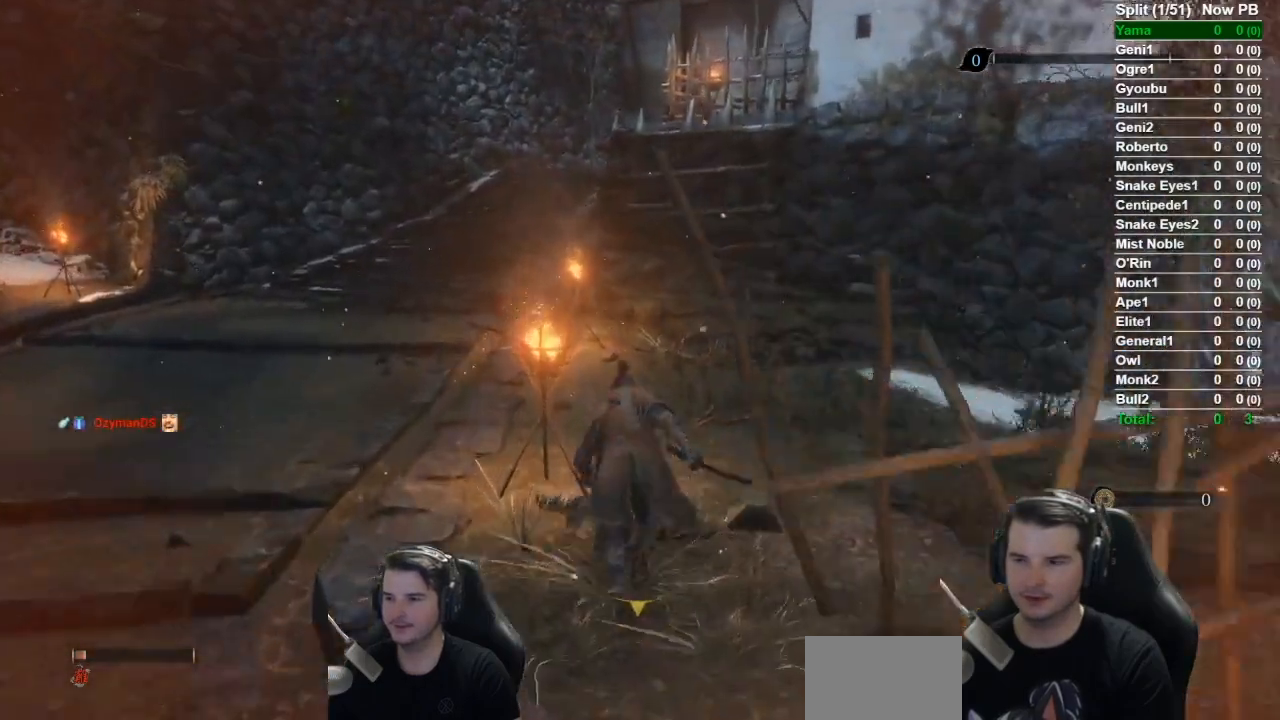
{"buttons": ["B"], "left_stick": "up", "right_stick": "down-left", "events": []}
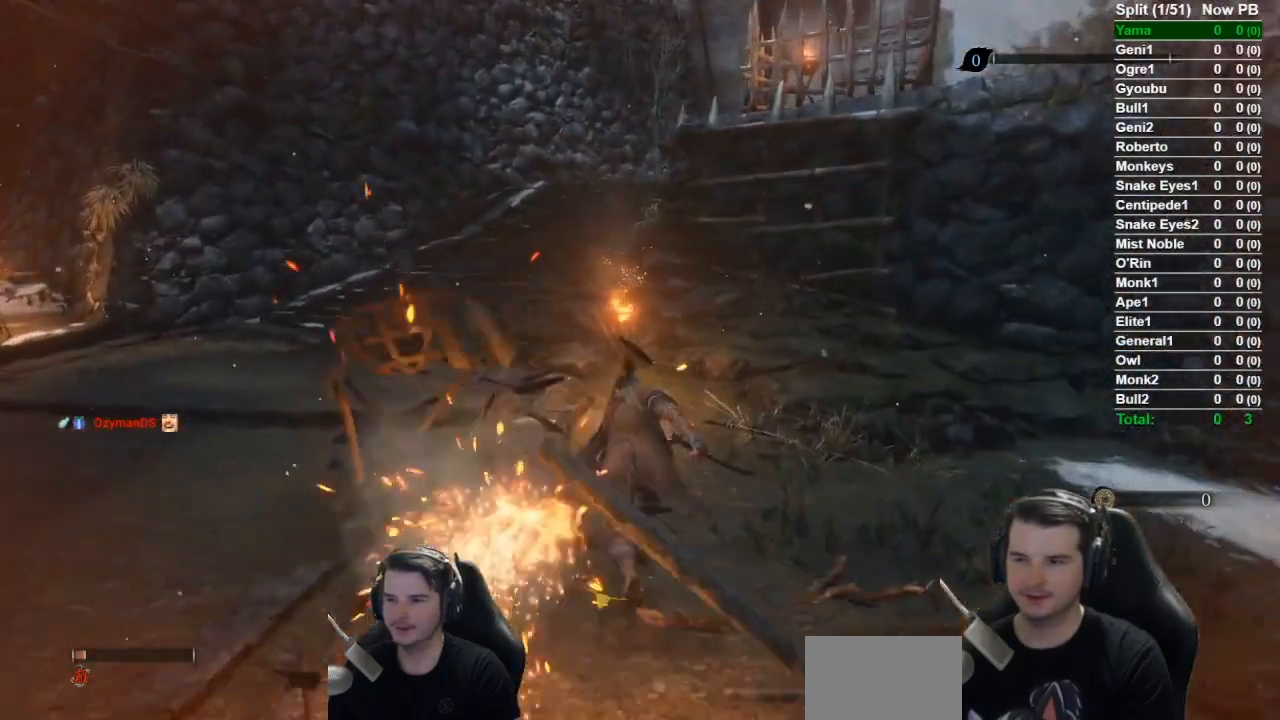
{"buttons": ["B"], "left_stick": "up", "right_stick": "center", "events": [[150, "right_stick", "center"]]}
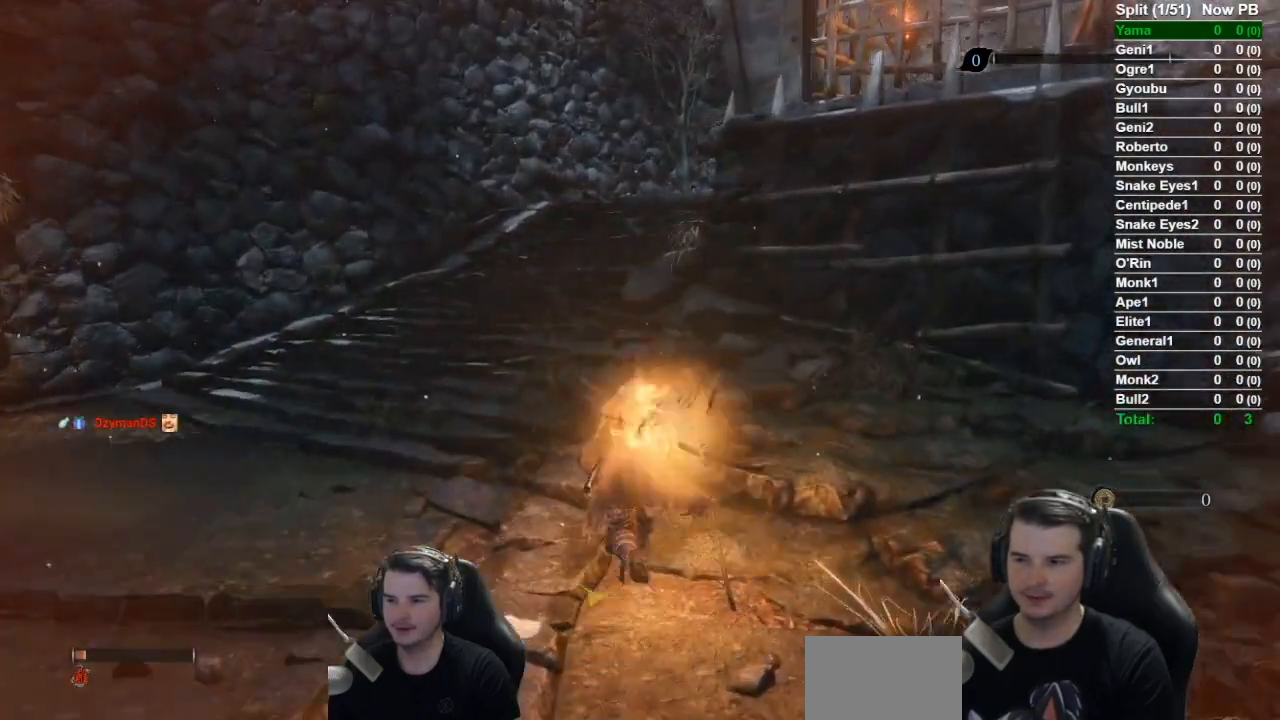
{"buttons": ["B"], "left_stick": "up", "right_stick": "down-right", "events": [[433, "right_stick", "down-right"]]}
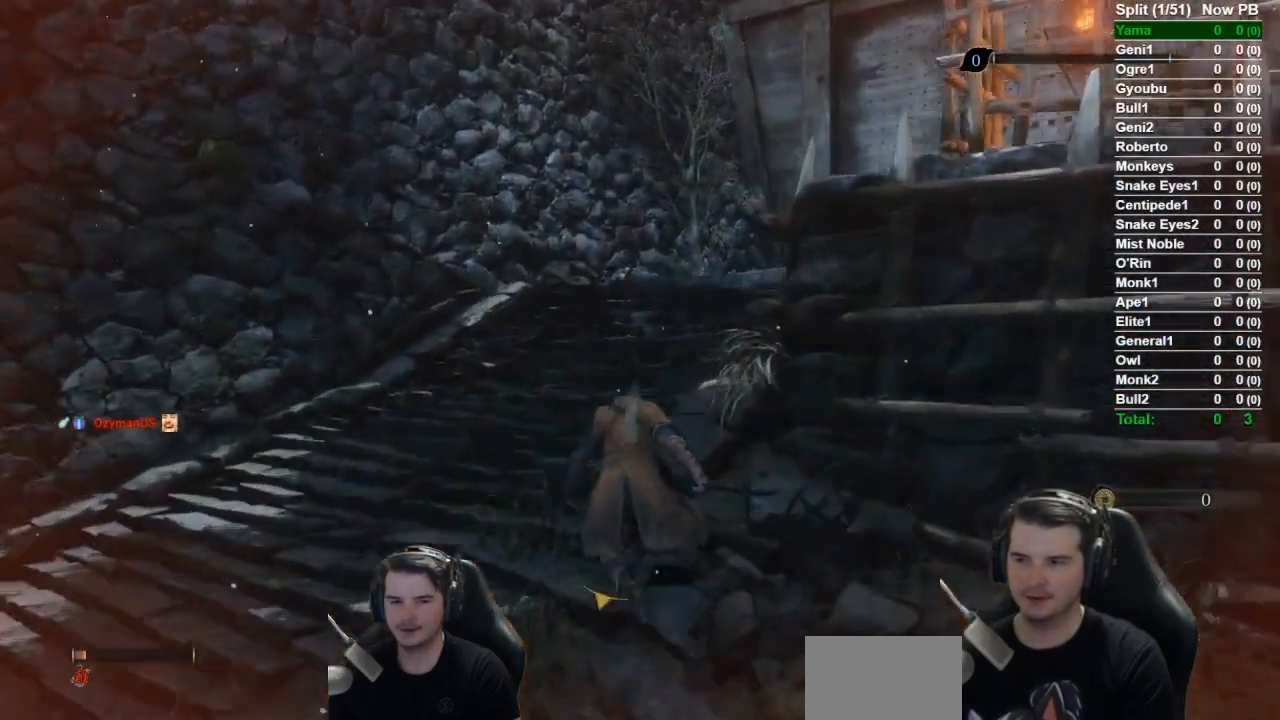
{"buttons": ["B"], "left_stick": "up", "right_stick": "down-right", "events": []}
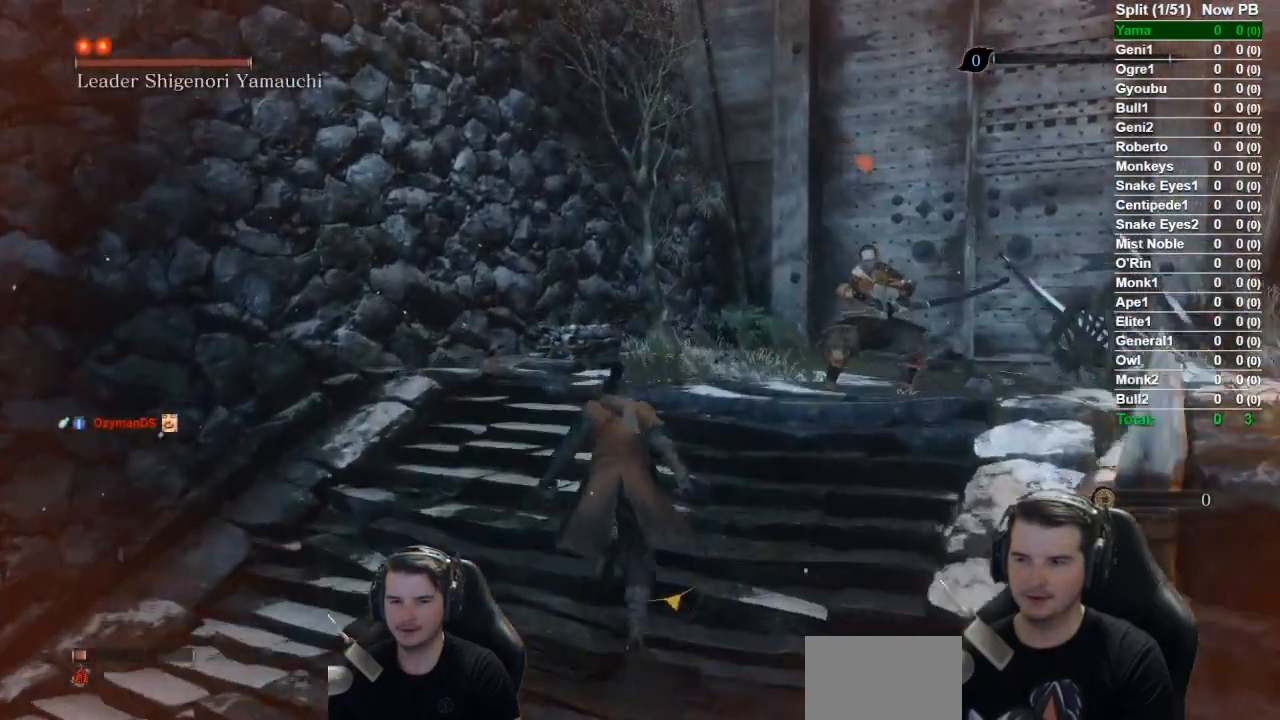
{"buttons": ["R1", "R3"], "left_stick": "up", "right_stick": "down-right", "events": [[350, "B", "up"], [417, "R1", "down"], [450, "R3", "down"]]}
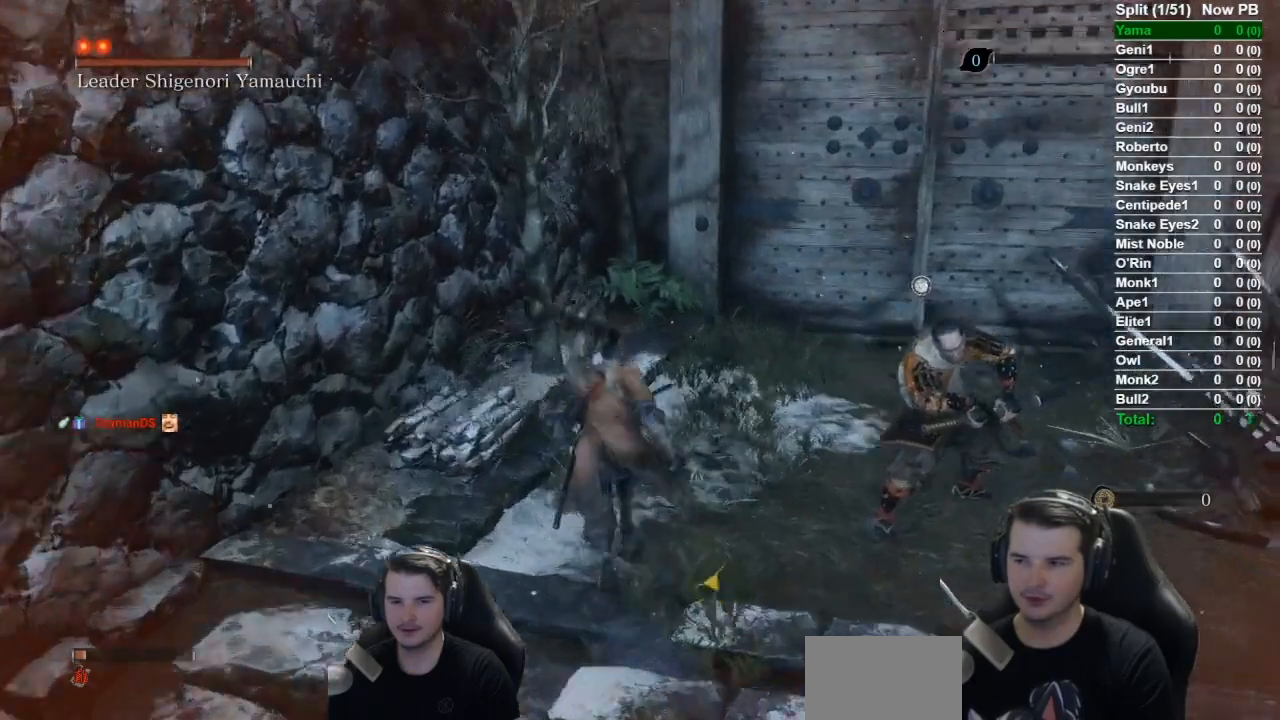
{"buttons": [], "left_stick": "center", "right_stick": "center", "events": [[83, "R3", "up"], [83, "right_stick", "center"], [117, "left_stick", "center"], [167, "R1", "up"]]}
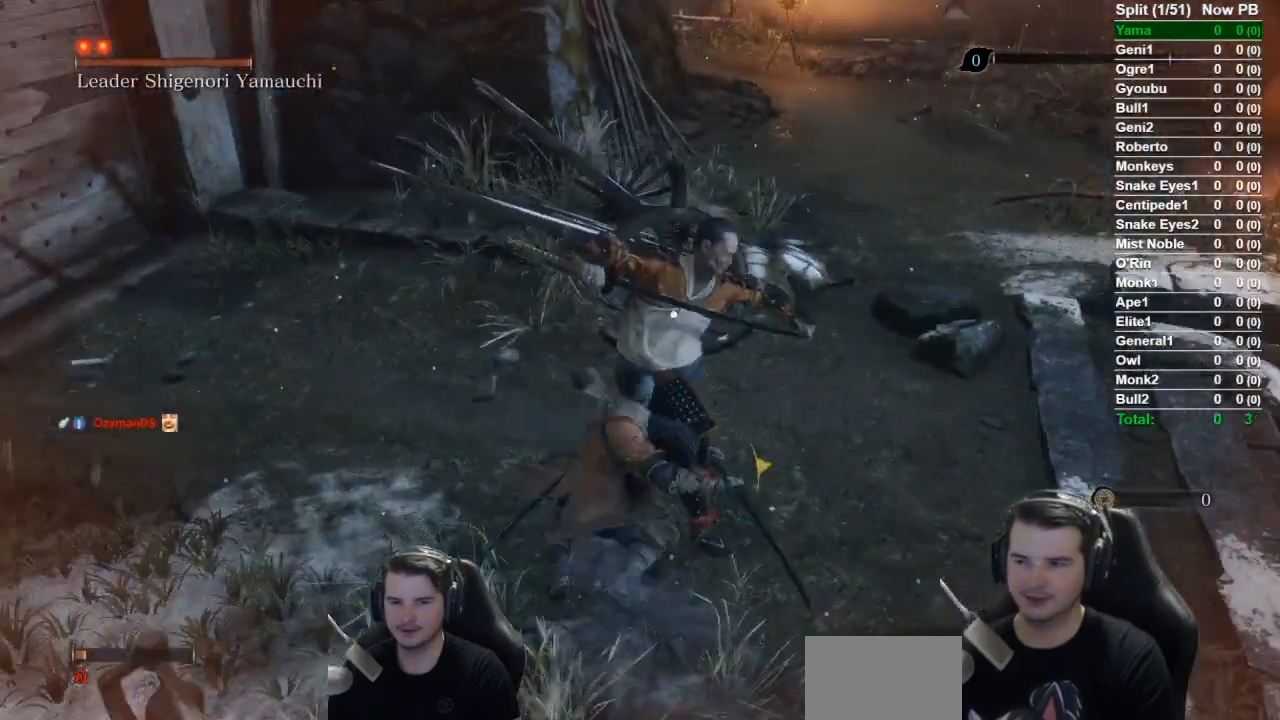
{"buttons": [], "left_stick": "center", "right_stick": "center", "events": [[133, "R1", "down"], [317, "R1", "up"]]}
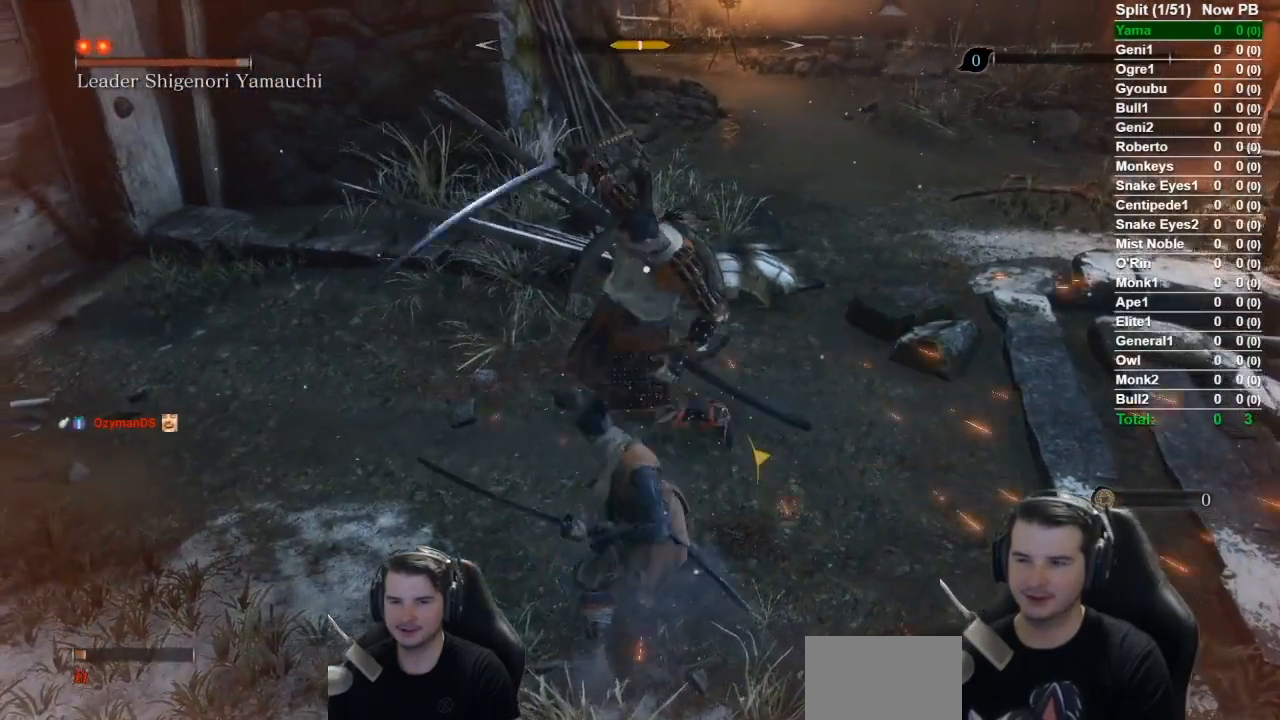
{"buttons": [], "left_stick": "center", "right_stick": "center", "events": [[317, "R1", "down"], [501, "R1", "up"]]}
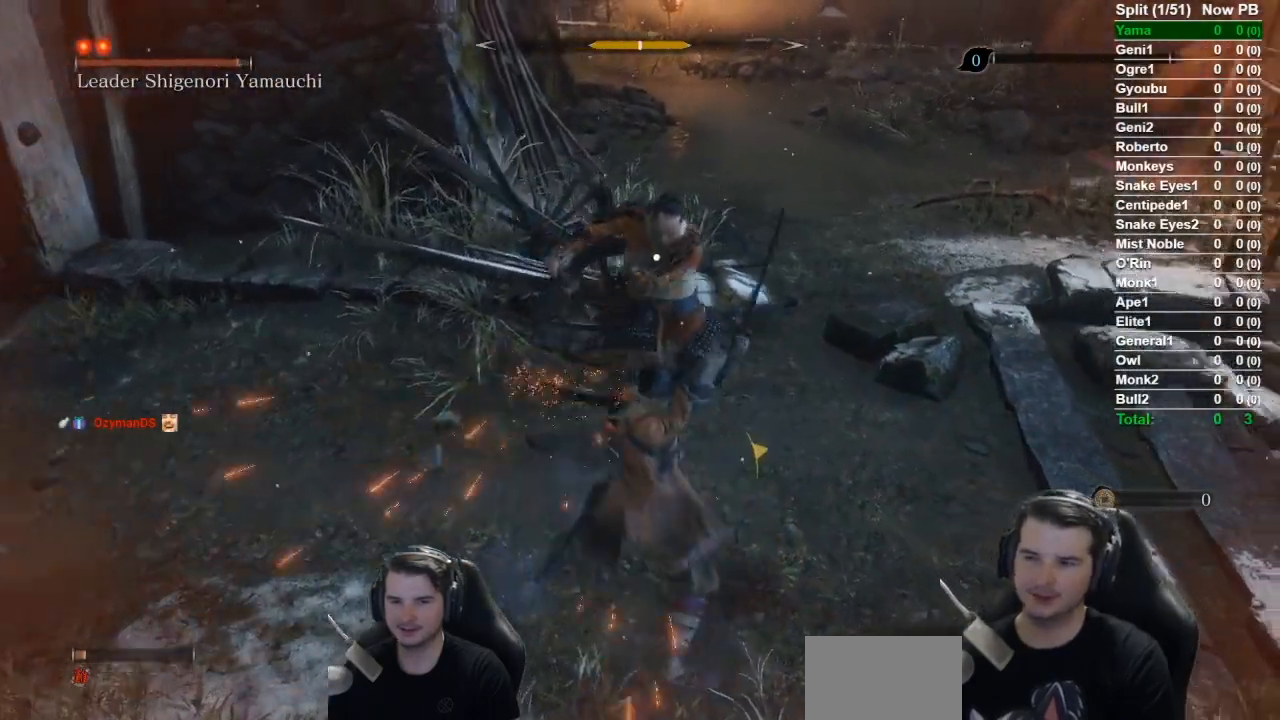
{"buttons": [], "left_stick": "center", "right_stick": "center", "events": []}
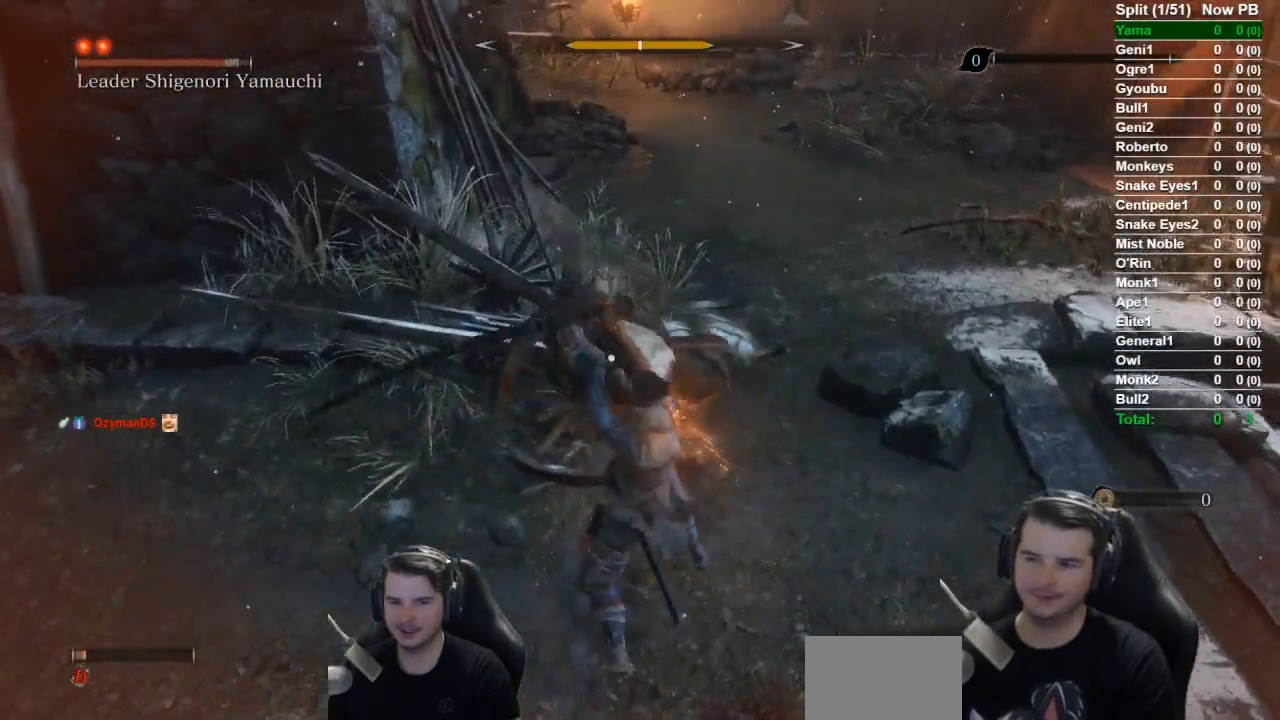
{"buttons": ["R1"], "left_stick": "center", "right_stick": "center", "events": [[200, "L1", "down"], [451, "L1", "up"], [484, "R1", "down"]]}
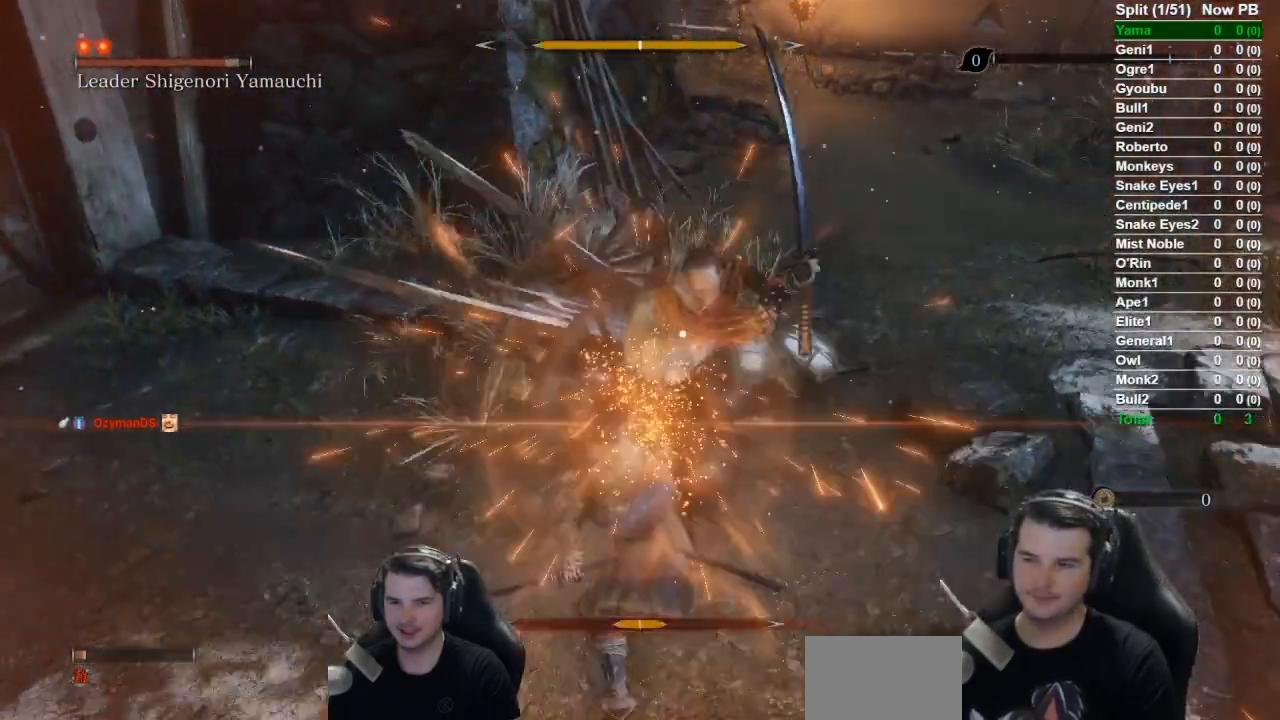
{"buttons": [], "left_stick": "center", "right_stick": "center", "events": [[166, "R1", "up"]]}
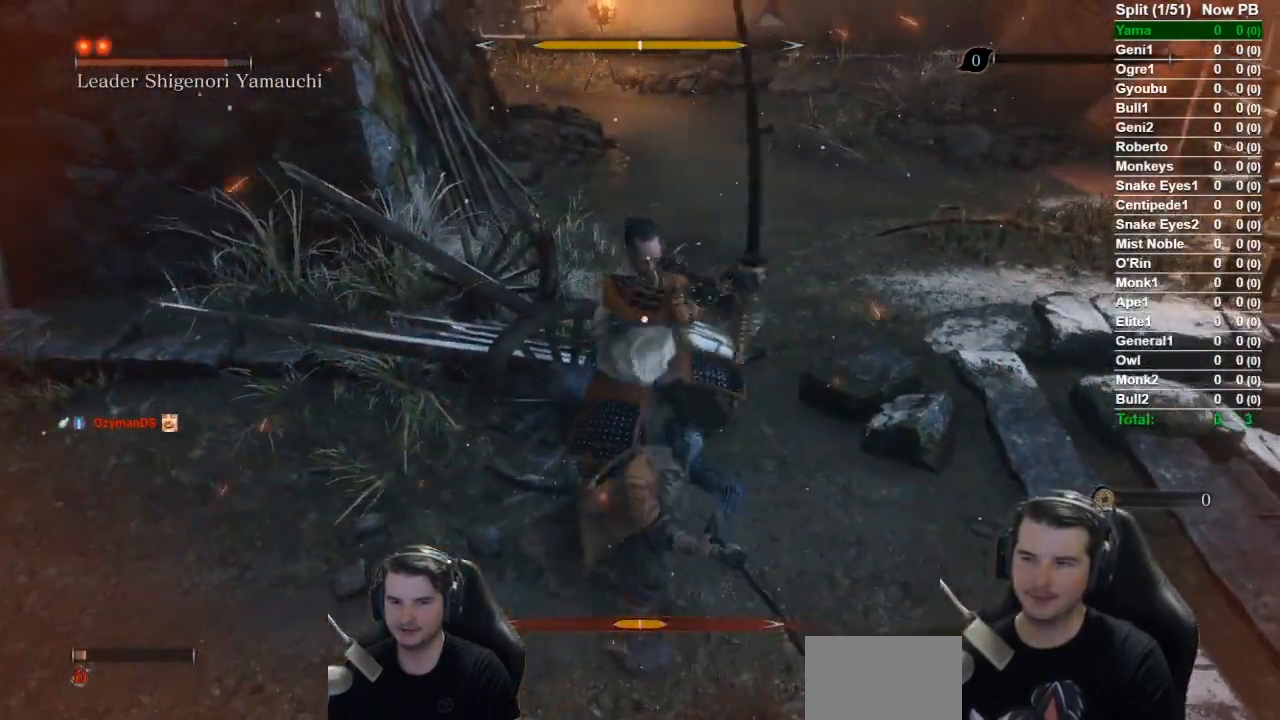
{"buttons": ["R1"], "left_stick": "center", "right_stick": "center", "events": [[200, "R1", "down"], [317, "R1", "up"], [434, "R1", "down"]]}